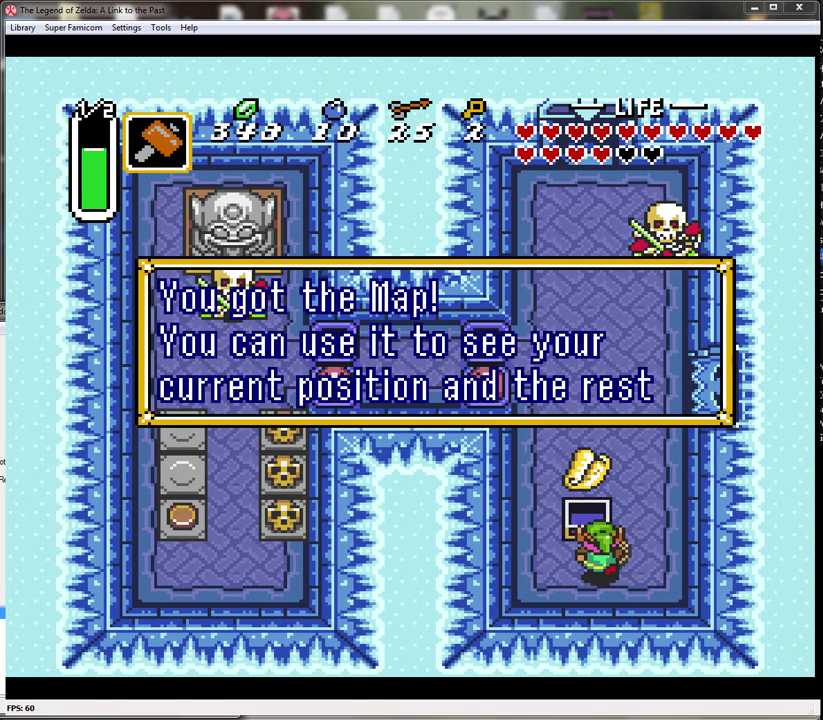
Gameplay with a controller (Nintendo layout); each line is a JSON object with the inputs held at the frame after it. "events" lists button and stick changes between this image and that frame as [ms after this image, input, new state], when the widget could be followed in between. Not read: L3 R3.
{"buttons": ["A"], "events": [[83, "A", "up"], [150, "A", "down"], [233, "A", "up"], [300, "A", "down"], [383, "A", "up"], [450, "A", "down"]]}
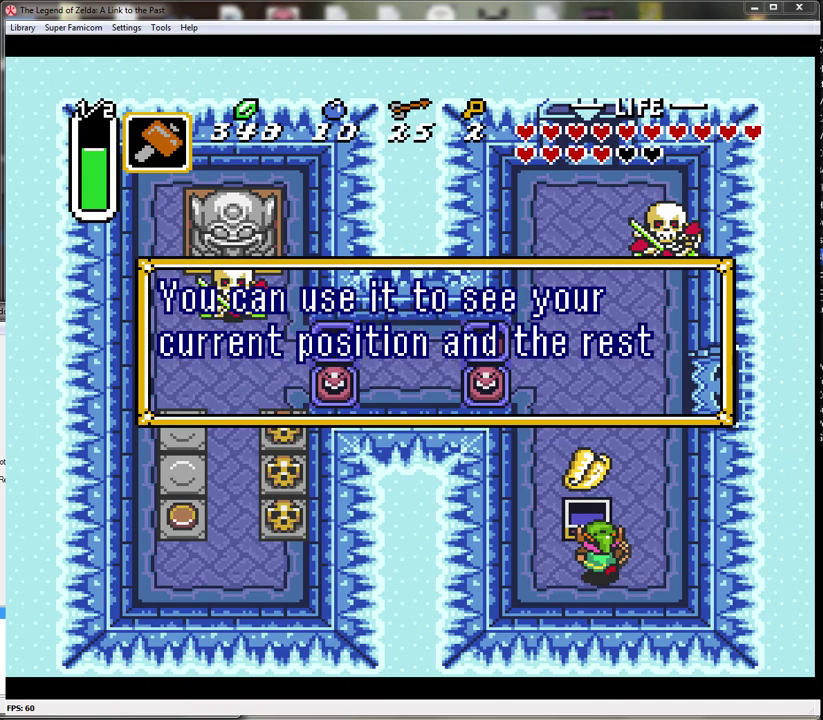
{"buttons": ["A"], "events": [[83, "A", "up"], [133, "A", "down"], [233, "A", "up"], [300, "A", "down"], [383, "A", "up"], [483, "A", "down"]]}
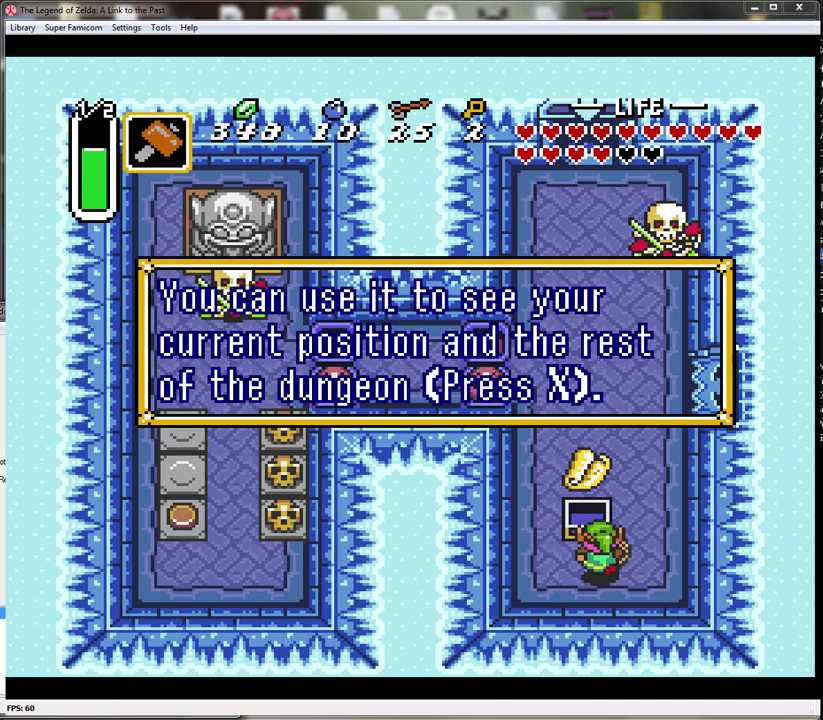
{"buttons": ["DPAD_UP"], "events": [[83, "A", "up"], [133, "A", "down"], [200, "DPAD_RIGHT", "down"], [233, "A", "up"], [417, "DPAD_RIGHT", "up"], [417, "DPAD_UP", "down"]]}
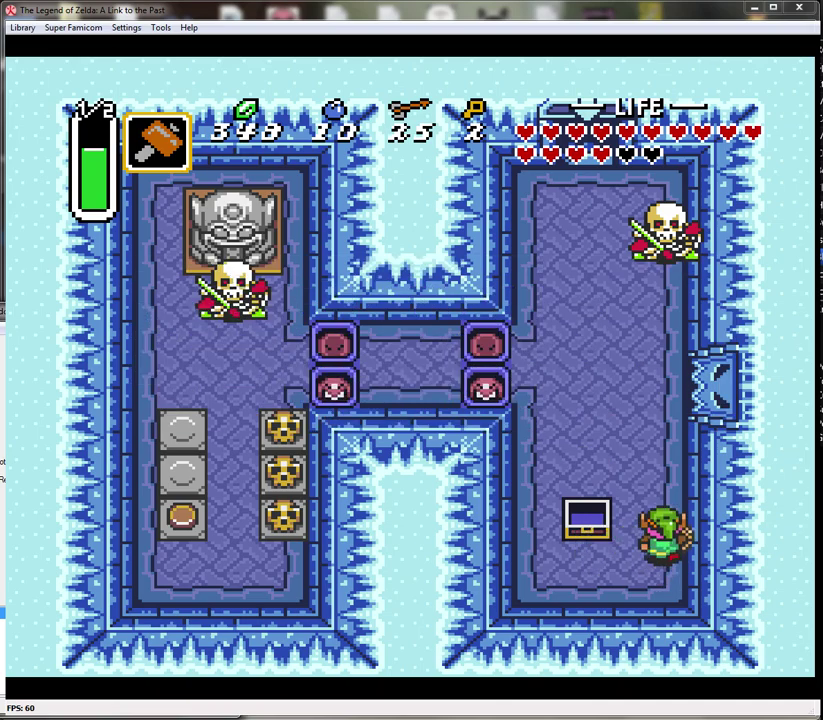
{"buttons": ["DPAD_UP", "DPAD_LEFT"], "events": [[50, "DPAD_LEFT", "down"]]}
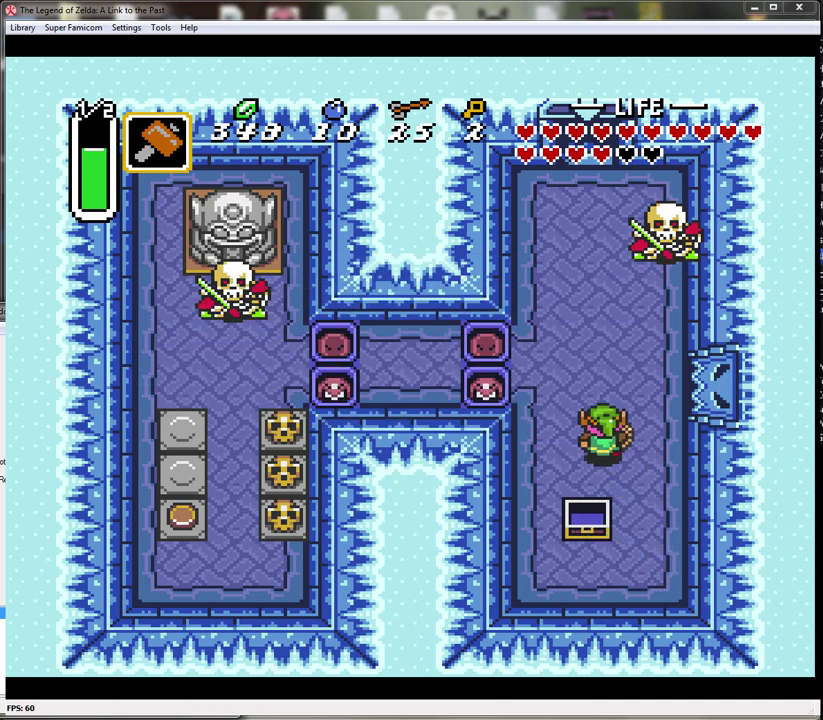
{"buttons": ["DPAD_UP", "DPAD_LEFT"], "events": []}
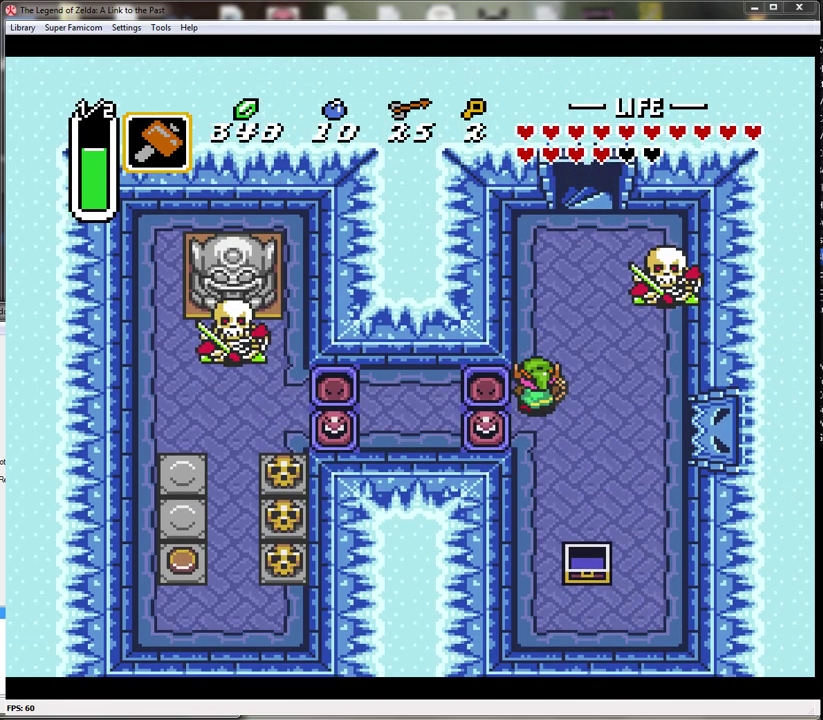
{"buttons": ["A"], "events": [[33, "DPAD_UP", "up"], [167, "A", "down"], [167, "DPAD_LEFT", "up"]]}
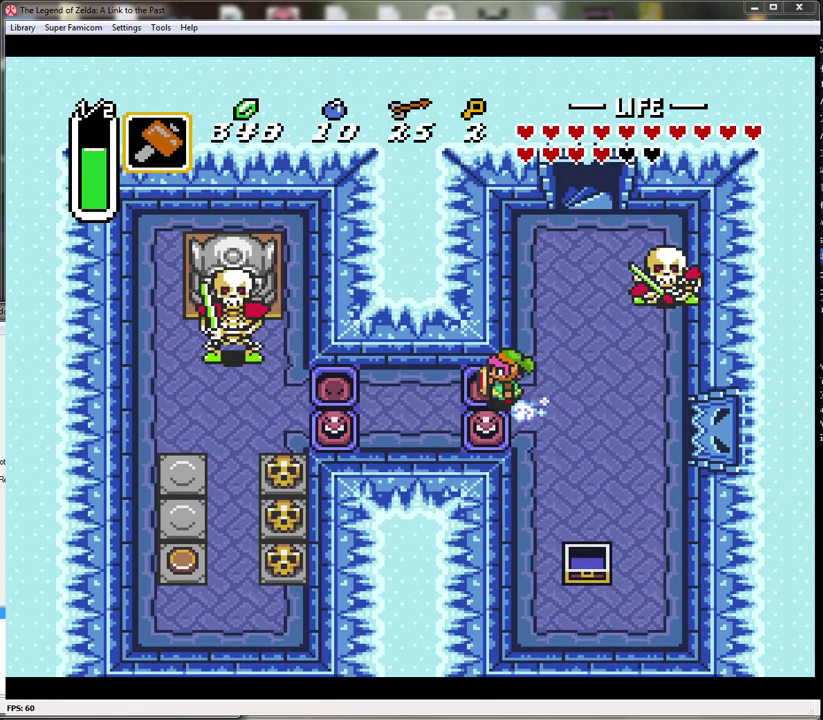
{"buttons": ["DPAD_DOWN"], "events": [[483, "DPAD_DOWN", "down"], [500, "A", "up"]]}
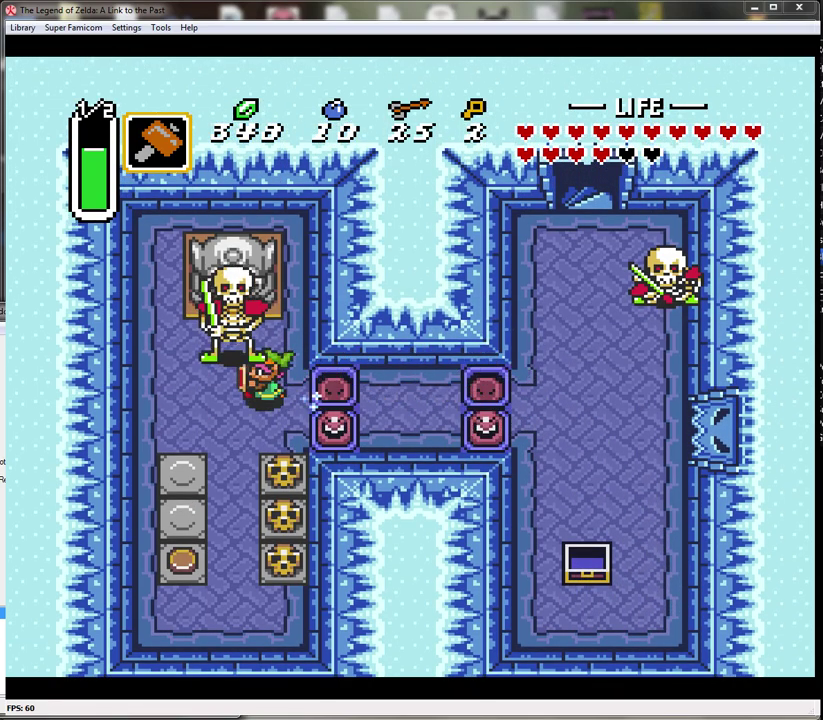
{"buttons": ["B"], "events": [[233, "DPAD_LEFT", "down"], [267, "DPAD_DOWN", "up"], [267, "DPAD_UP", "down"], [317, "DPAD_LEFT", "up"], [383, "B", "down"], [450, "DPAD_UP", "up"]]}
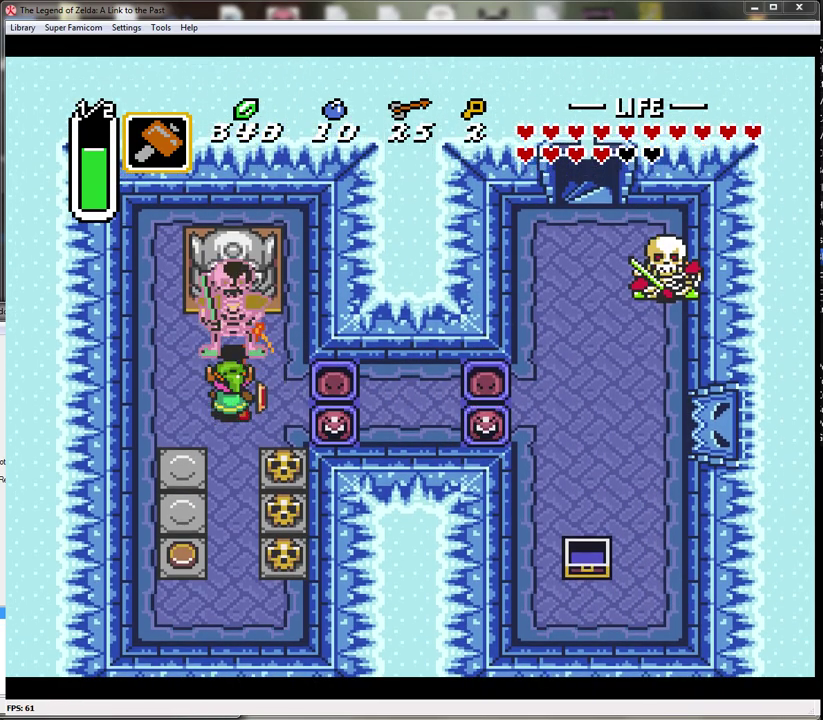
{"buttons": ["DPAD_UP"], "events": [[133, "B", "up"], [200, "DPAD_UP", "down"]]}
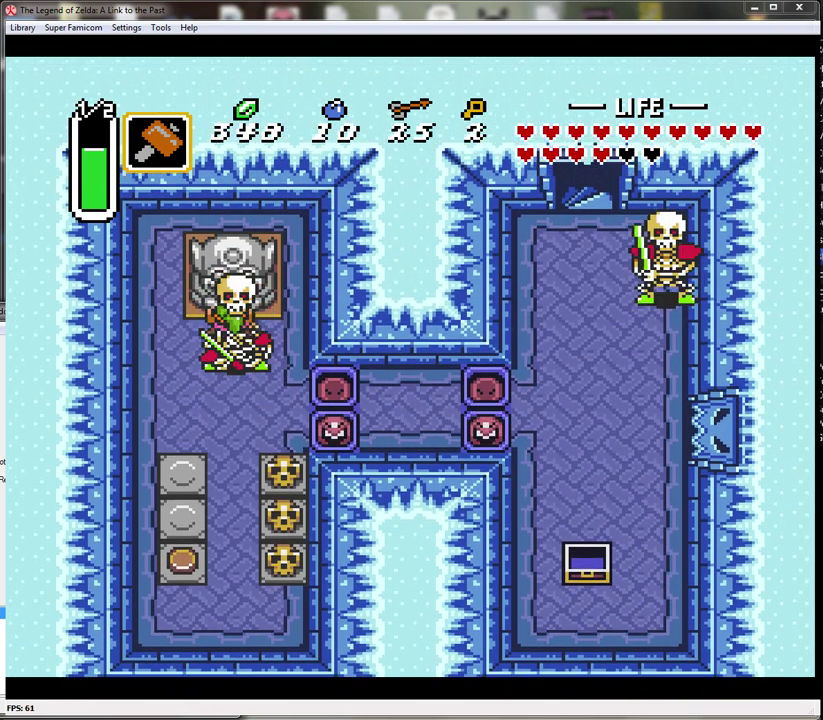
{"buttons": ["A", "DPAD_DOWN"], "events": [[67, "A", "down"], [100, "DPAD_UP", "up"], [300, "DPAD_DOWN", "down"]]}
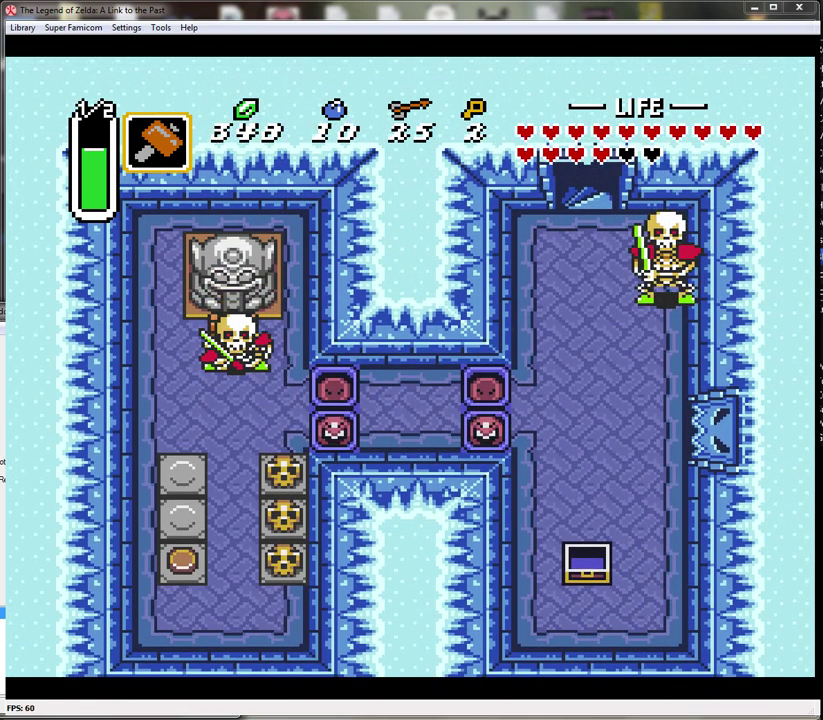
{"buttons": ["A", "DPAD_DOWN"], "events": []}
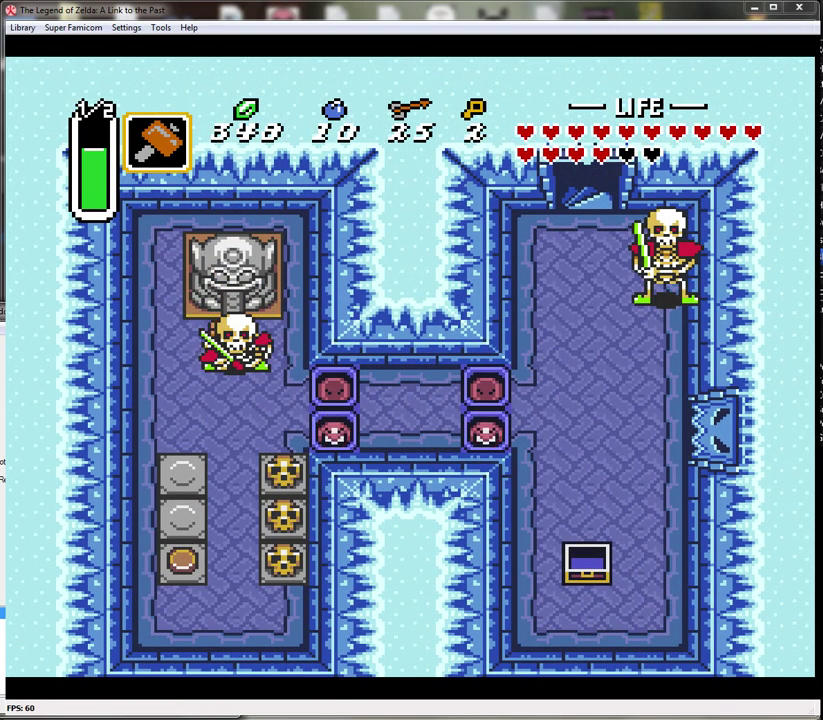
{"buttons": ["DPAD_DOWN"], "events": [[417, "A", "up"]]}
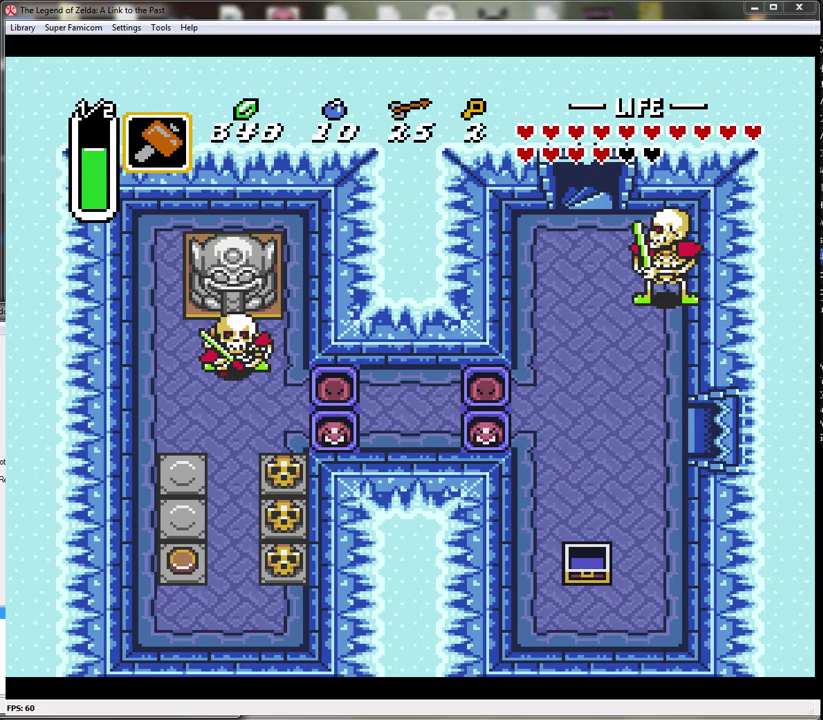
{"buttons": ["DPAD_RIGHT"], "events": [[67, "DPAD_RIGHT", "down"], [467, "DPAD_DOWN", "up"]]}
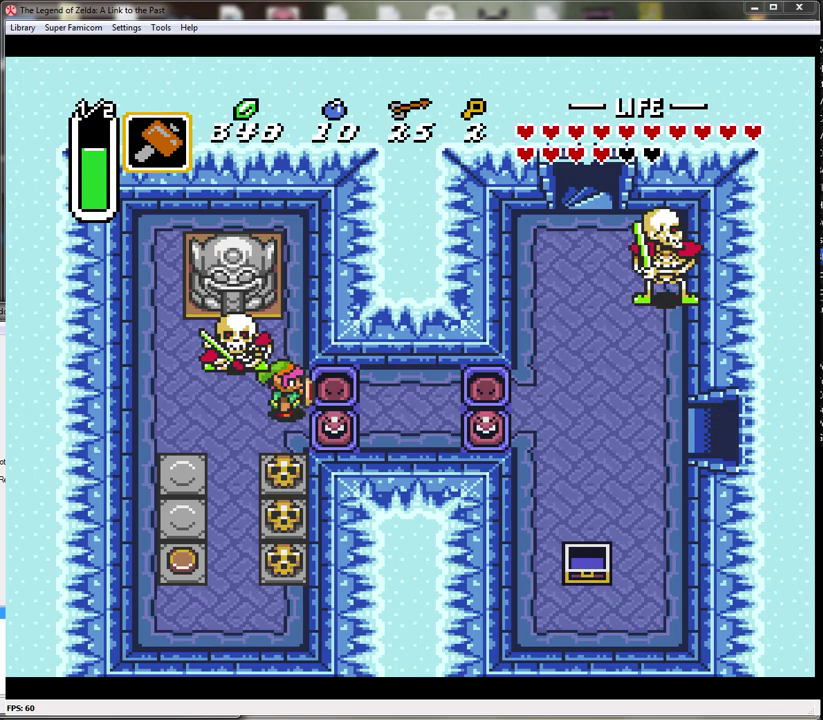
{"buttons": ["A"], "events": [[67, "A", "down"], [167, "DPAD_RIGHT", "up"]]}
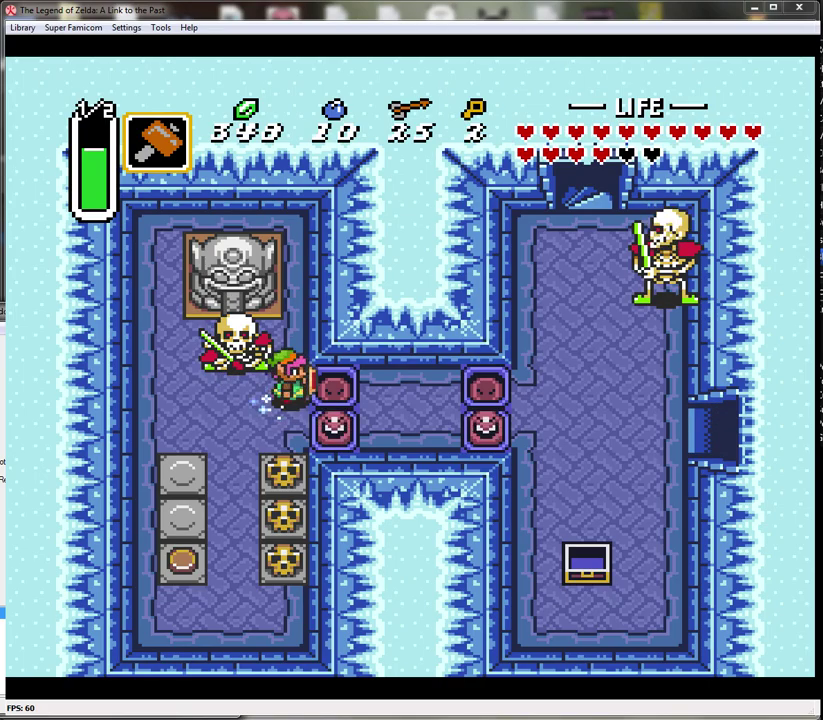
{"buttons": ["A"], "events": []}
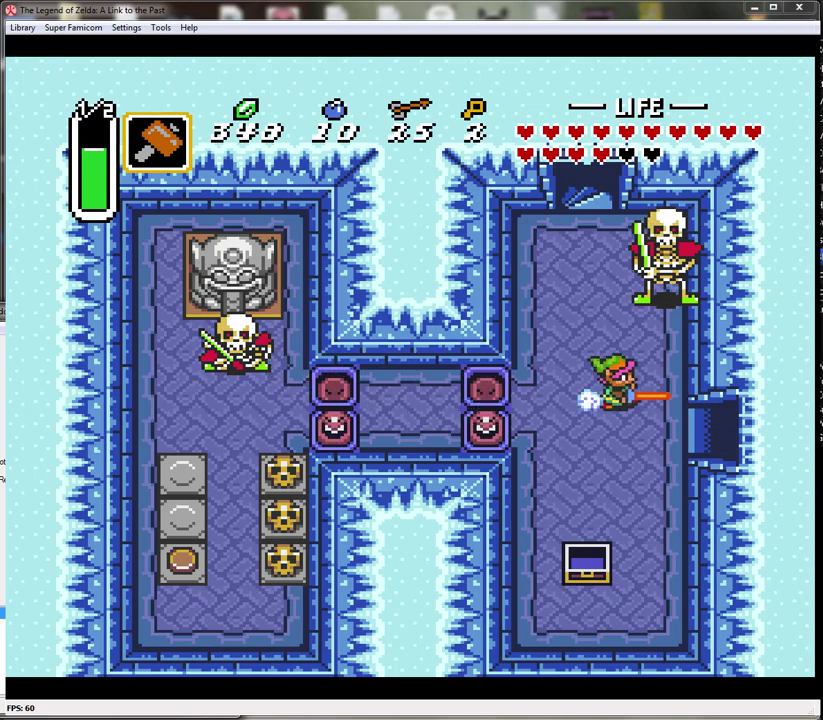
{"buttons": ["DPAD_RIGHT"], "events": [[33, "DPAD_DOWN", "down"], [33, "DPAD_RIGHT", "down"], [100, "A", "up"], [283, "DPAD_DOWN", "up"]]}
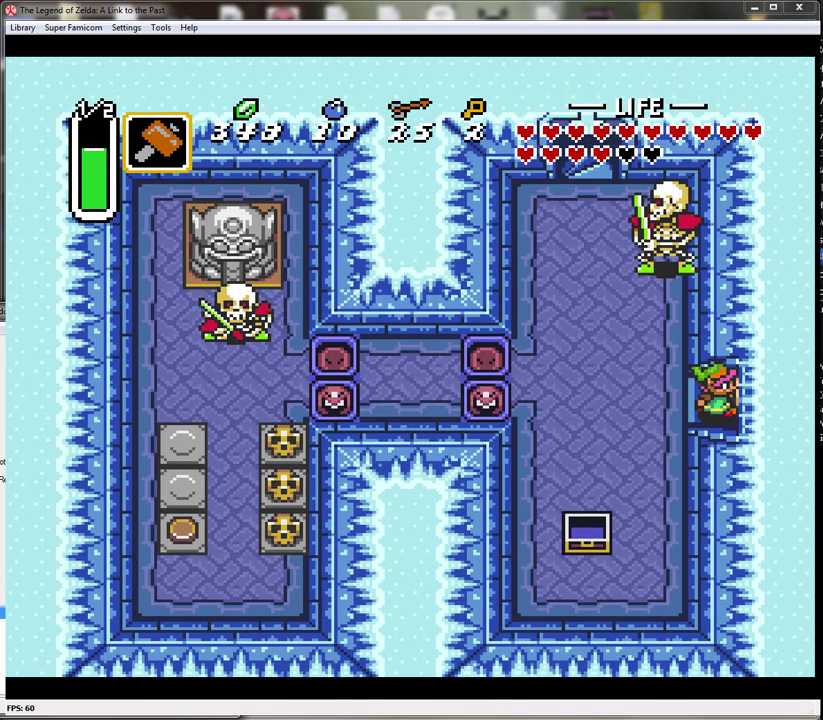
{"buttons": ["DPAD_RIGHT"], "events": []}
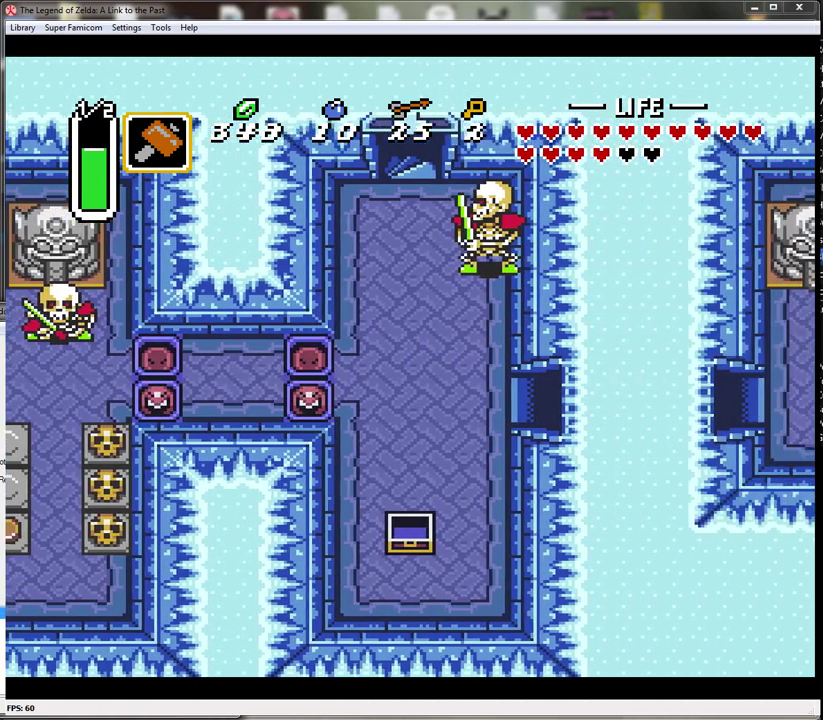
{"buttons": [], "events": [[183, "DPAD_RIGHT", "up"]]}
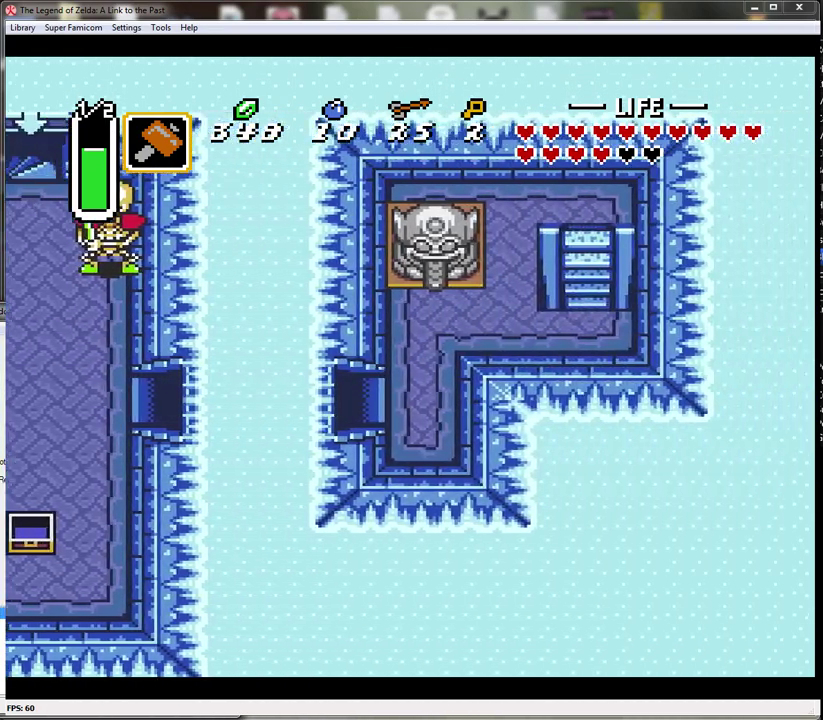
{"buttons": ["DPAD_RIGHT"], "events": [[317, "DPAD_RIGHT", "down"]]}
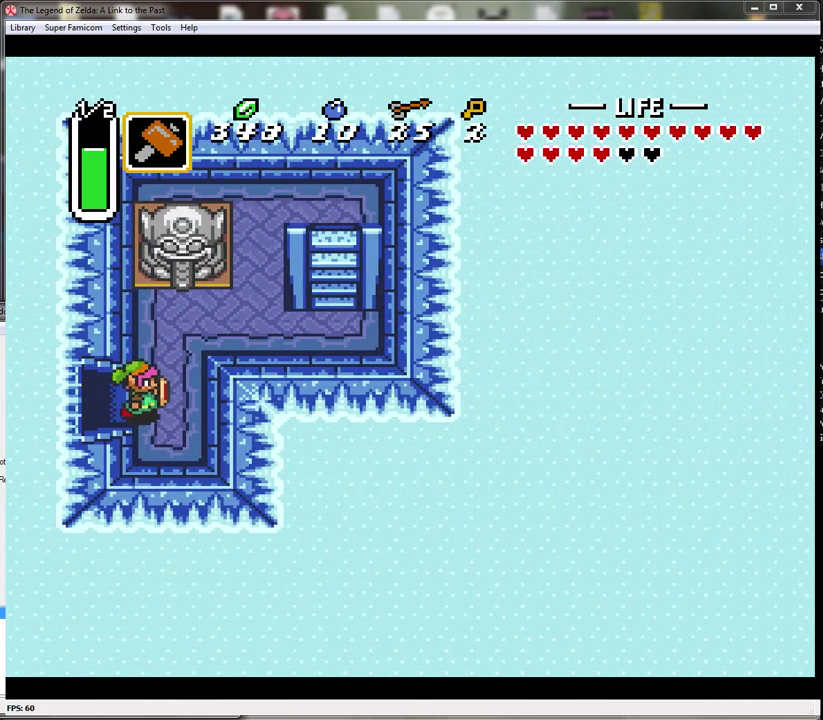
{"buttons": ["DPAD_UP"], "events": [[117, "DPAD_UP", "down"], [400, "DPAD_RIGHT", "up"]]}
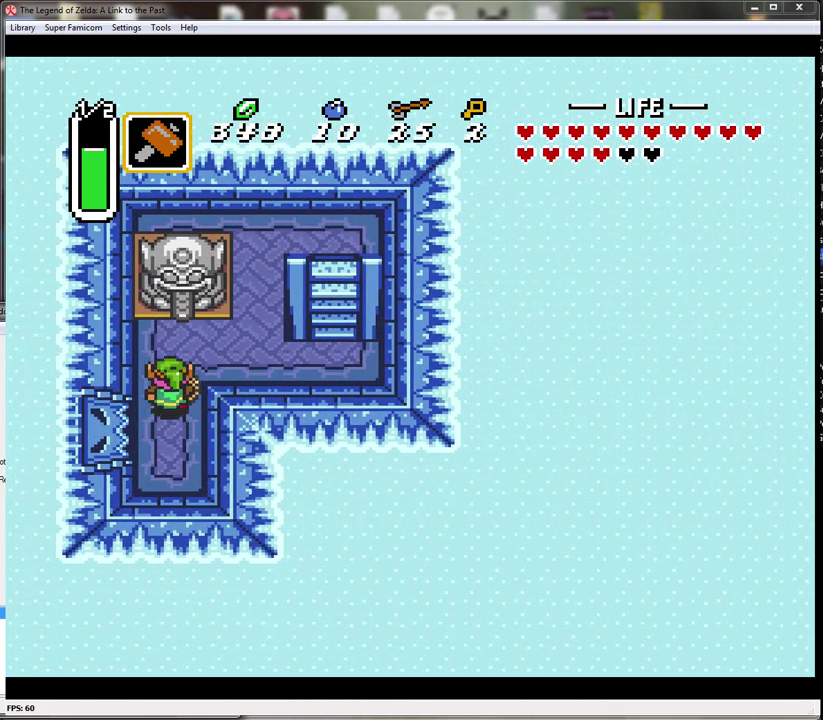
{"buttons": ["DPAD_RIGHT"], "events": [[150, "DPAD_RIGHT", "down"], [250, "DPAD_UP", "up"]]}
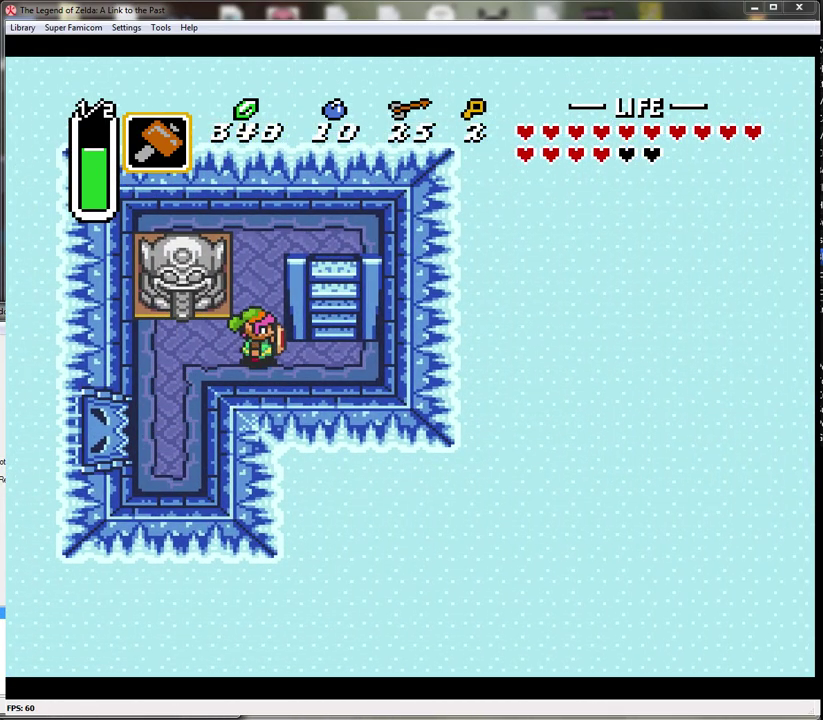
{"buttons": ["DPAD_UP"], "events": [[283, "DPAD_UP", "down"], [333, "DPAD_RIGHT", "up"]]}
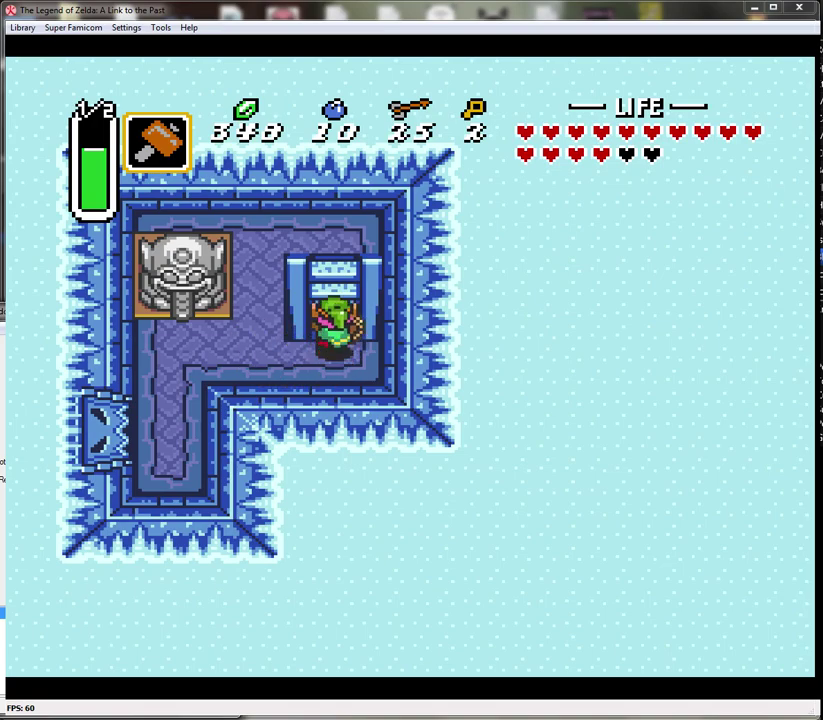
{"buttons": [], "events": [[400, "DPAD_UP", "up"]]}
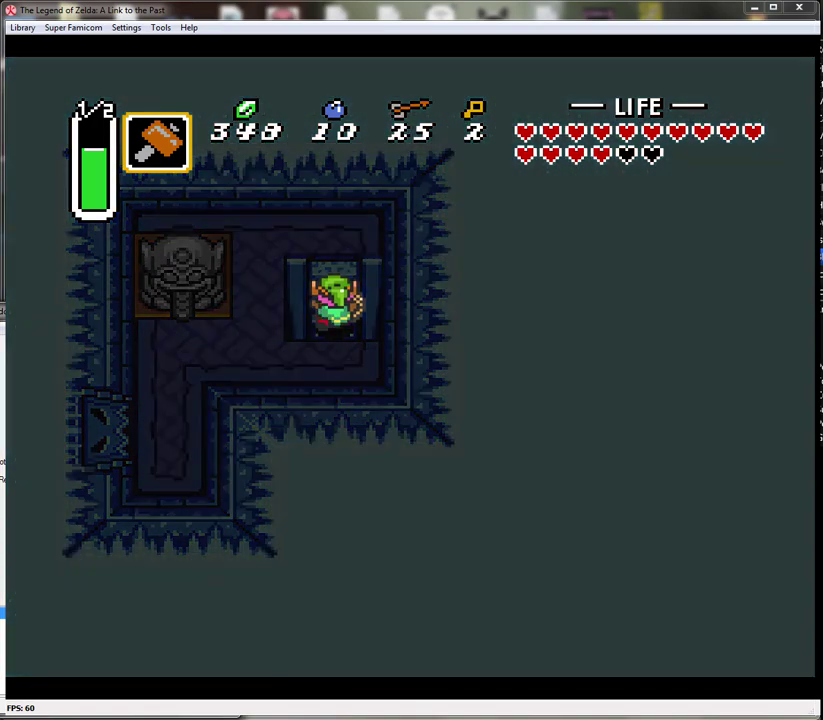
{"buttons": [], "events": []}
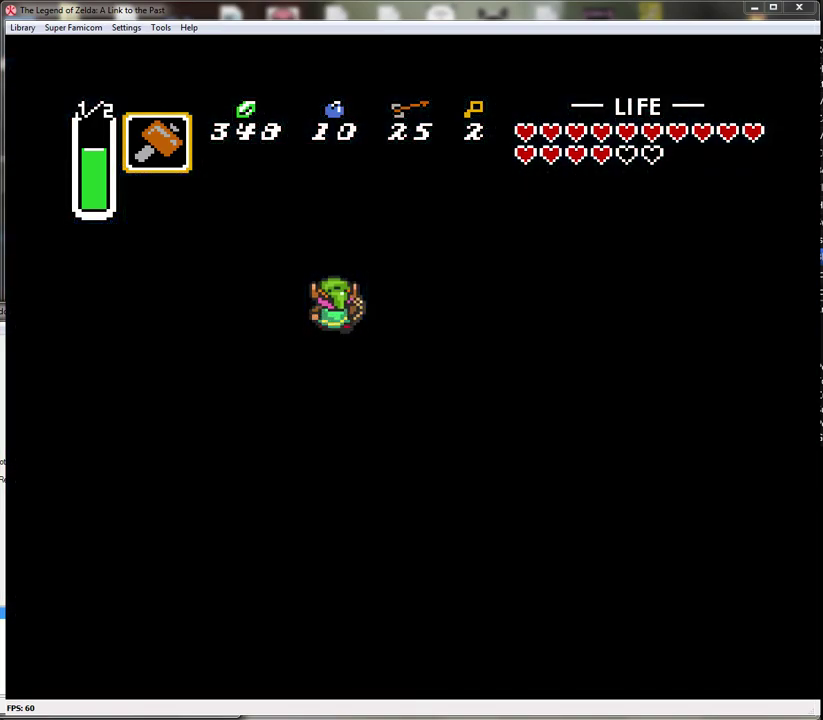
{"buttons": [], "events": []}
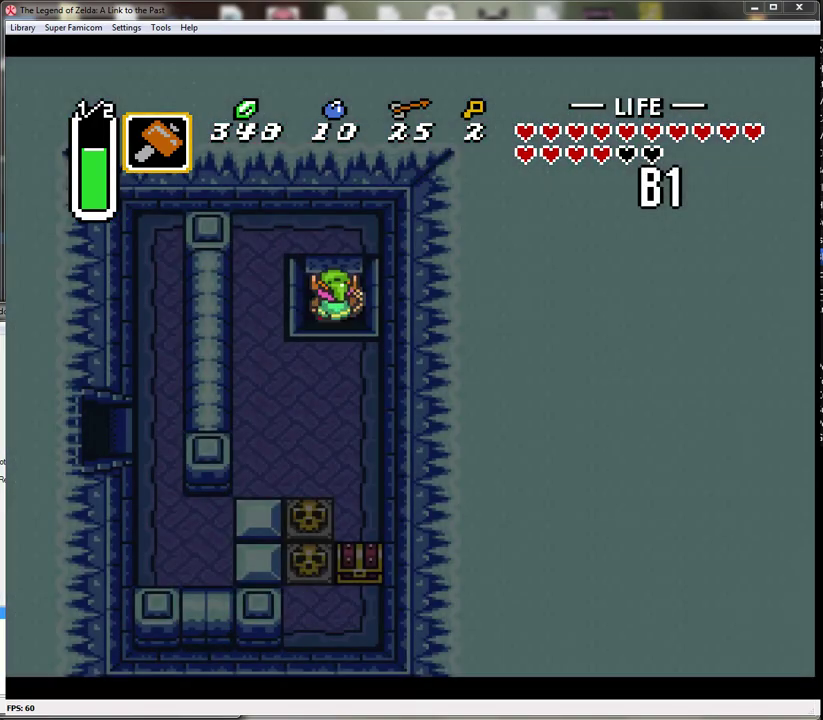
{"buttons": ["DPAD_LEFT"], "events": [[500, "DPAD_LEFT", "down"]]}
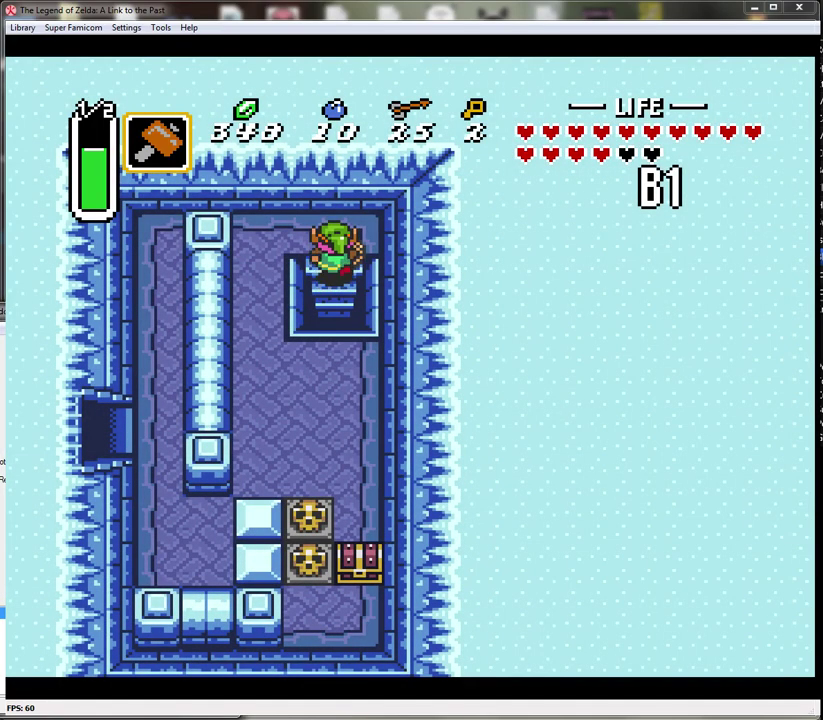
{"buttons": ["DPAD_LEFT"], "events": []}
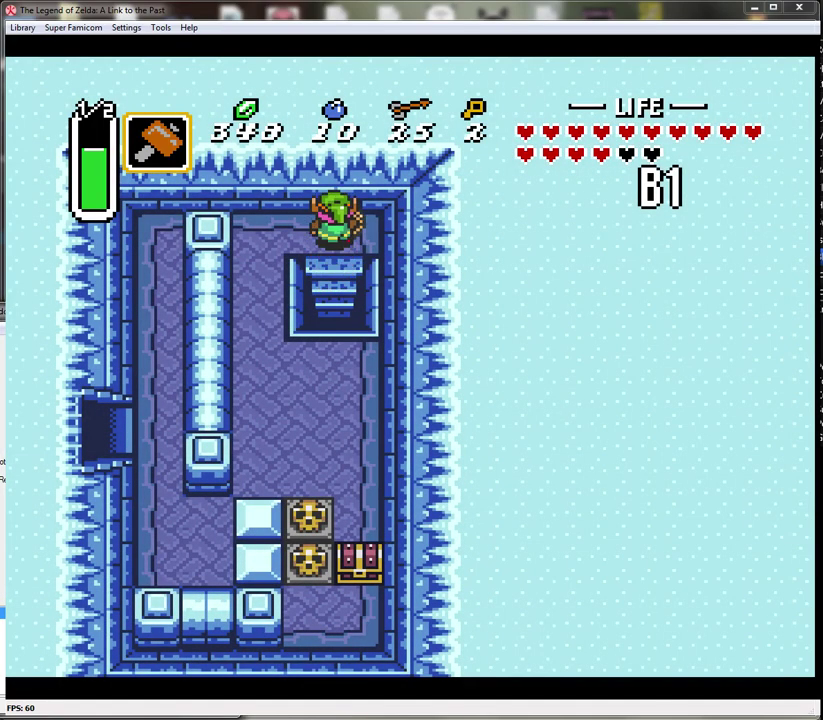
{"buttons": ["DPAD_DOWN"], "events": [[250, "DPAD_DOWN", "down"], [267, "DPAD_LEFT", "up"]]}
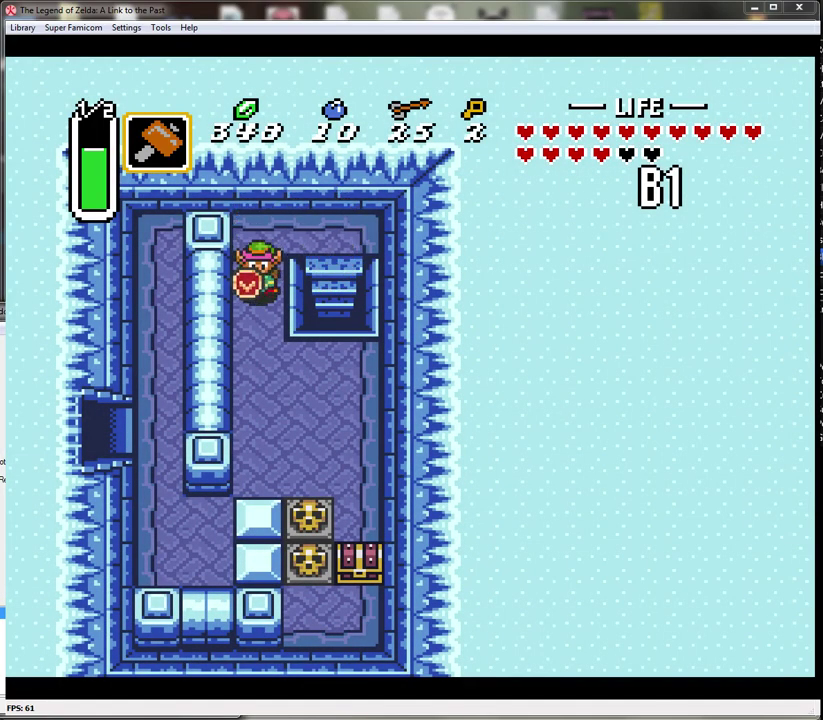
{"buttons": ["DPAD_DOWN", "DPAD_RIGHT"], "events": [[333, "DPAD_RIGHT", "down"]]}
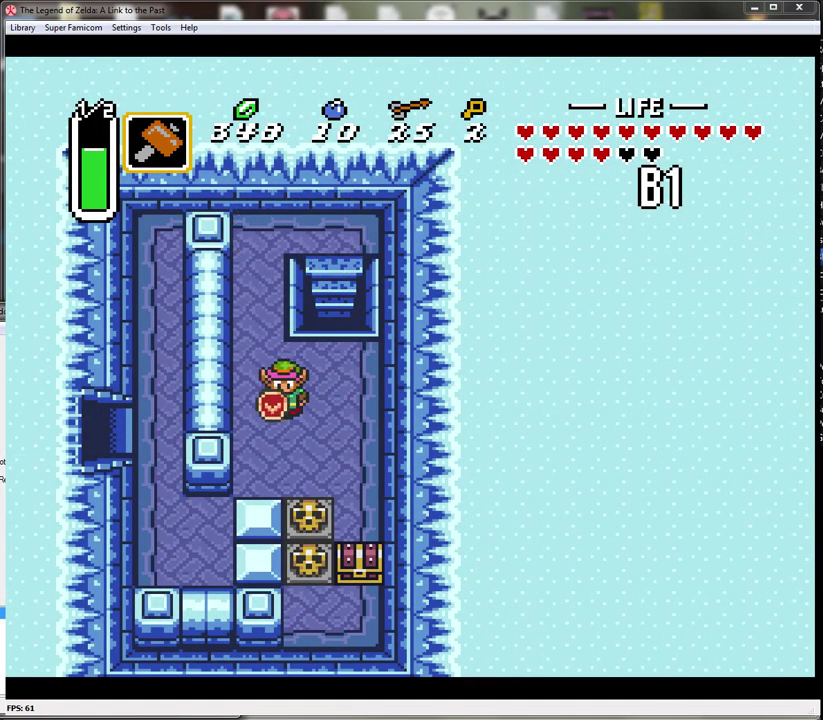
{"buttons": ["A", "DPAD_DOWN"], "events": [[117, "DPAD_RIGHT", "up"], [400, "A", "down"]]}